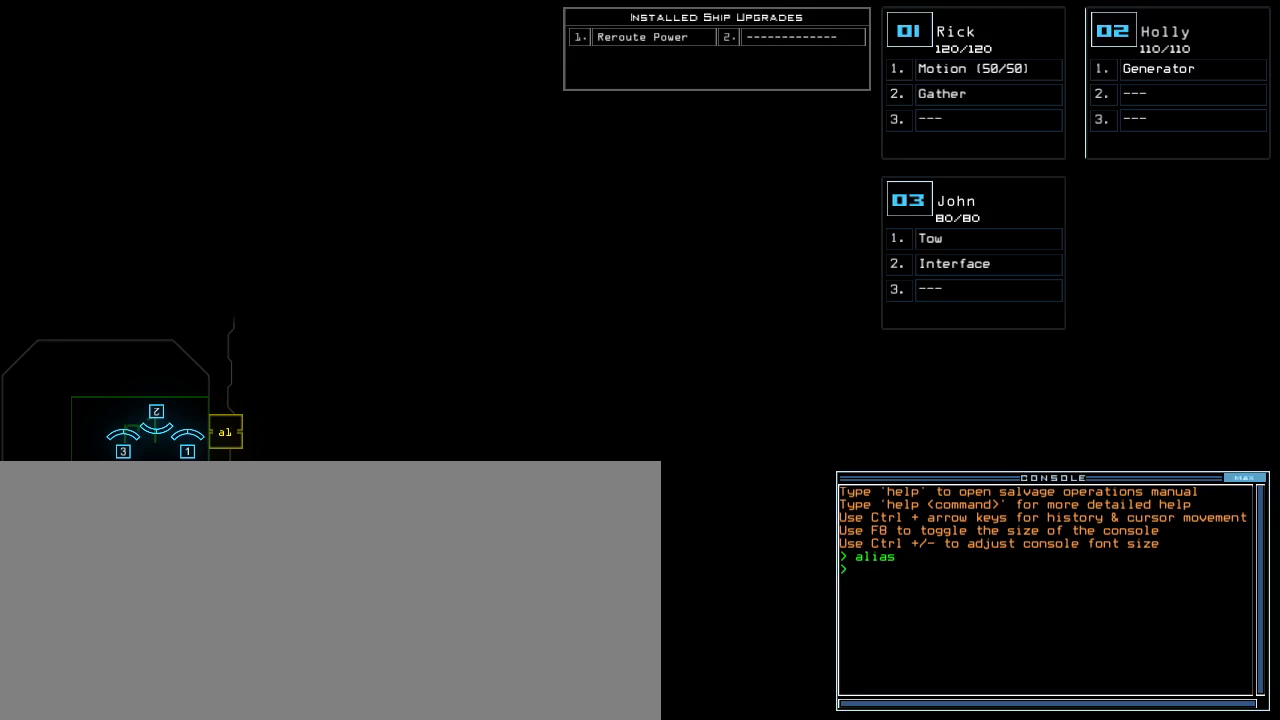
Gameplay with keyboard; each line is a JSON object with the keys held at the frame after it. "events" lists presses ("down") and releases ("up") of ".", "0", "1", "2", "3", "4", "5", "6", "7", "8", "9", "a", "b", "backspace", "c", "caps_lock", "comma", "ctrl_l", "ctrl_r", "d", "down", "e", "equals", "escape", "f", "f8", "g", "h", "i", "j", "k", "l", "left", "m", "minus", "n", "o", "p", "q", "quote", "r", "return", "right", "s", "semicolon", "shift_l", "shift_r", "space", "t", "tab", "tilde", "u", "up", "v", "w", "x", "y" and "z" between this image and that frame as [ms after this image, input, new state], when the widget could be followed in between. No other keys are recorded. Mouse input is not recorded.
{"keys": ["a"], "events": [[333, "r", "down"], [383, "e", "down"], [433, "r", "up"], [467, "a", "down"], [500, "e", "up"]]}
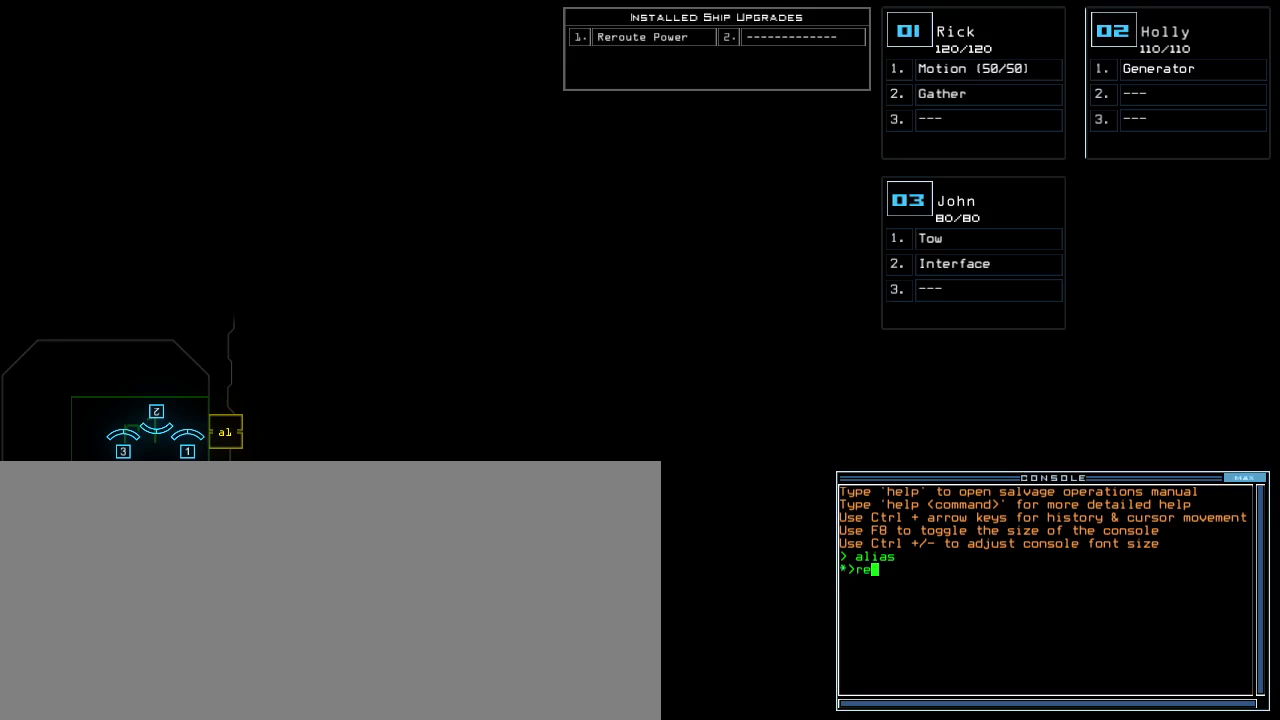
{"keys": [], "events": [[33, "space", "down"], [83, "a", "up"], [133, "space", "up"]]}
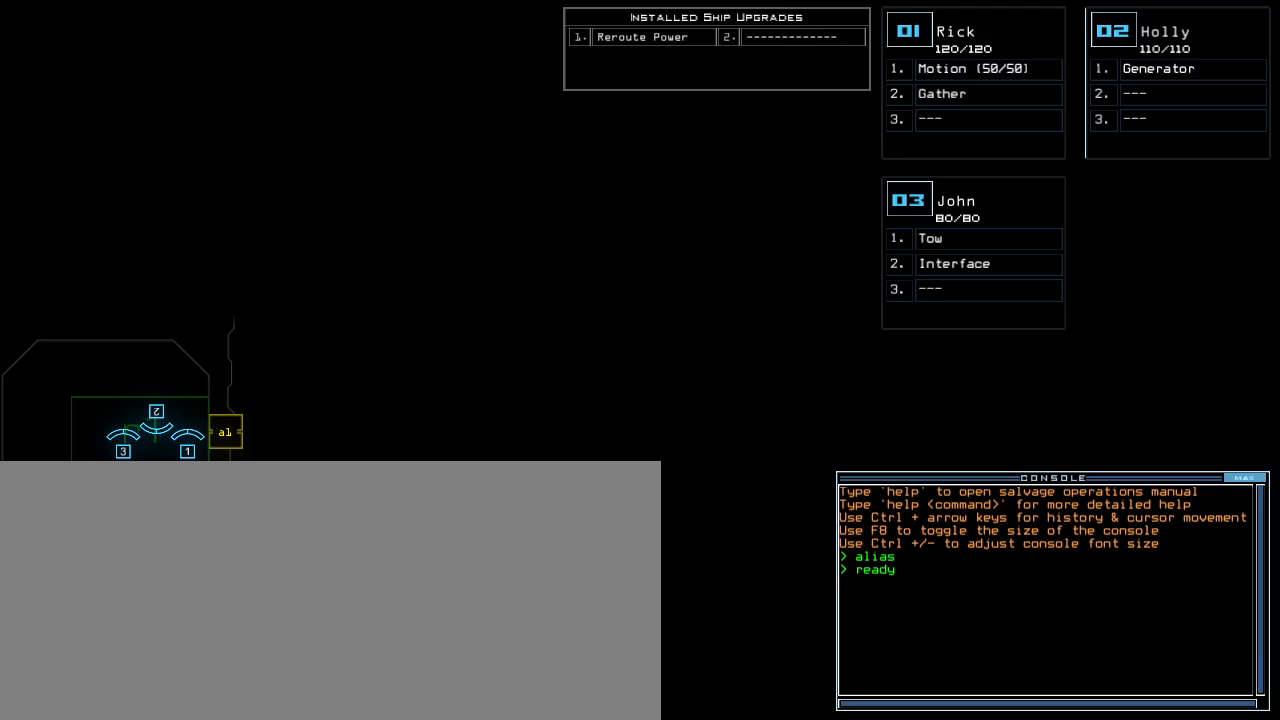
{"keys": [], "events": [[100, "3", "down"], [183, "3", "up"], [350, "return", "down"], [400, "return", "up"]]}
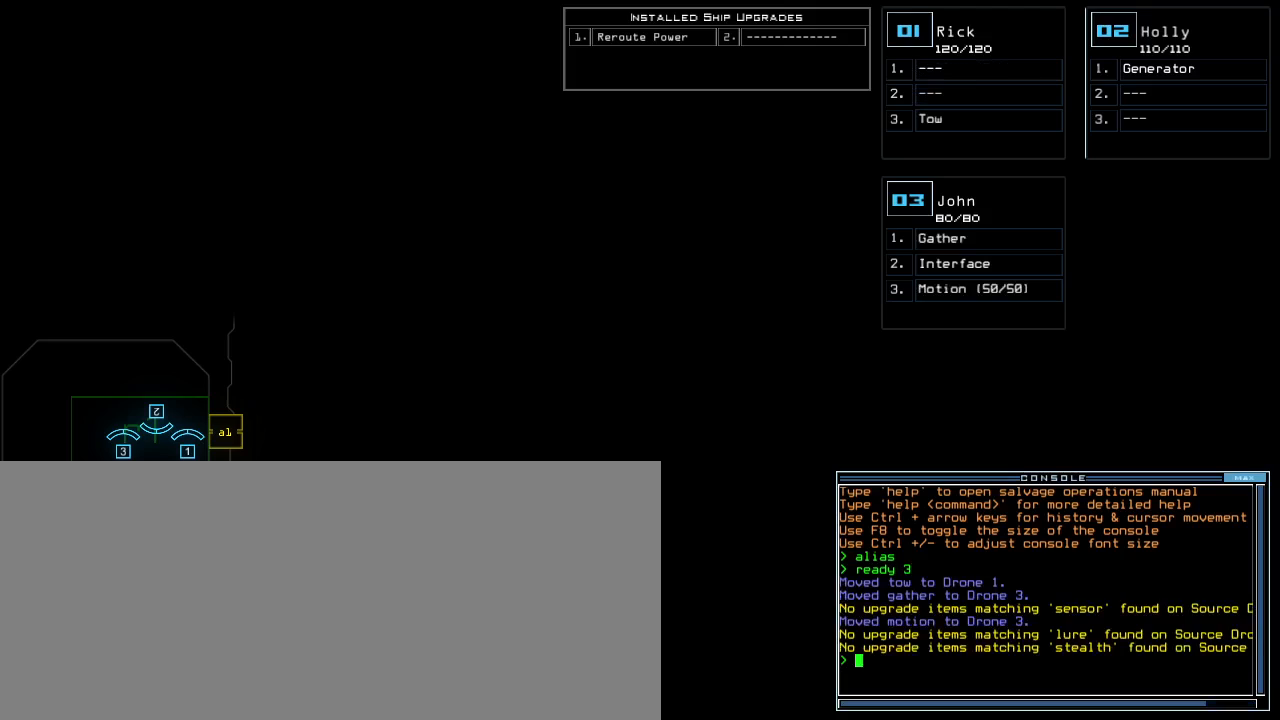
{"keys": ["t"], "events": [[367, "s", "down"], [400, "e", "down"], [467, "s", "up"], [483, "t", "down"], [500, "e", "up"]]}
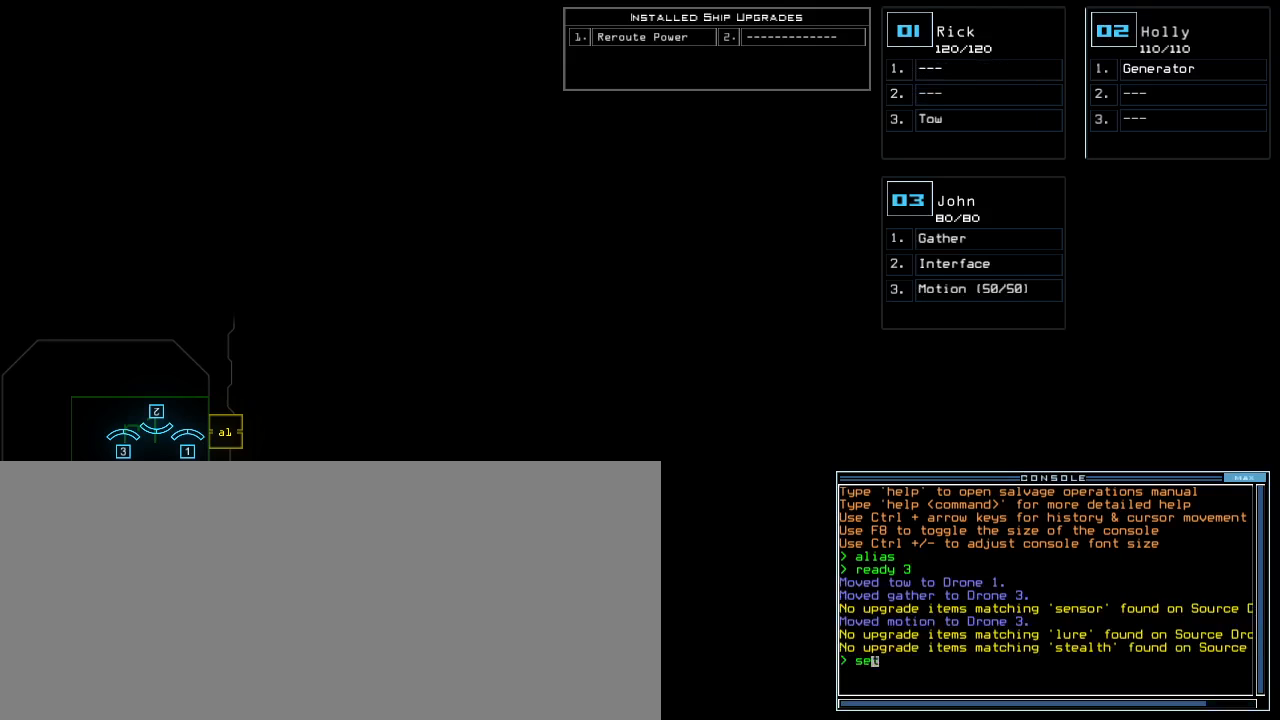
{"keys": ["s"], "events": [[67, "t", "up"], [83, "space", "down"], [150, "space", "up"], [183, "2", "down"], [267, "semicolon", "down"], [283, "2", "up"], [350, "semicolon", "up"], [467, "s", "down"]]}
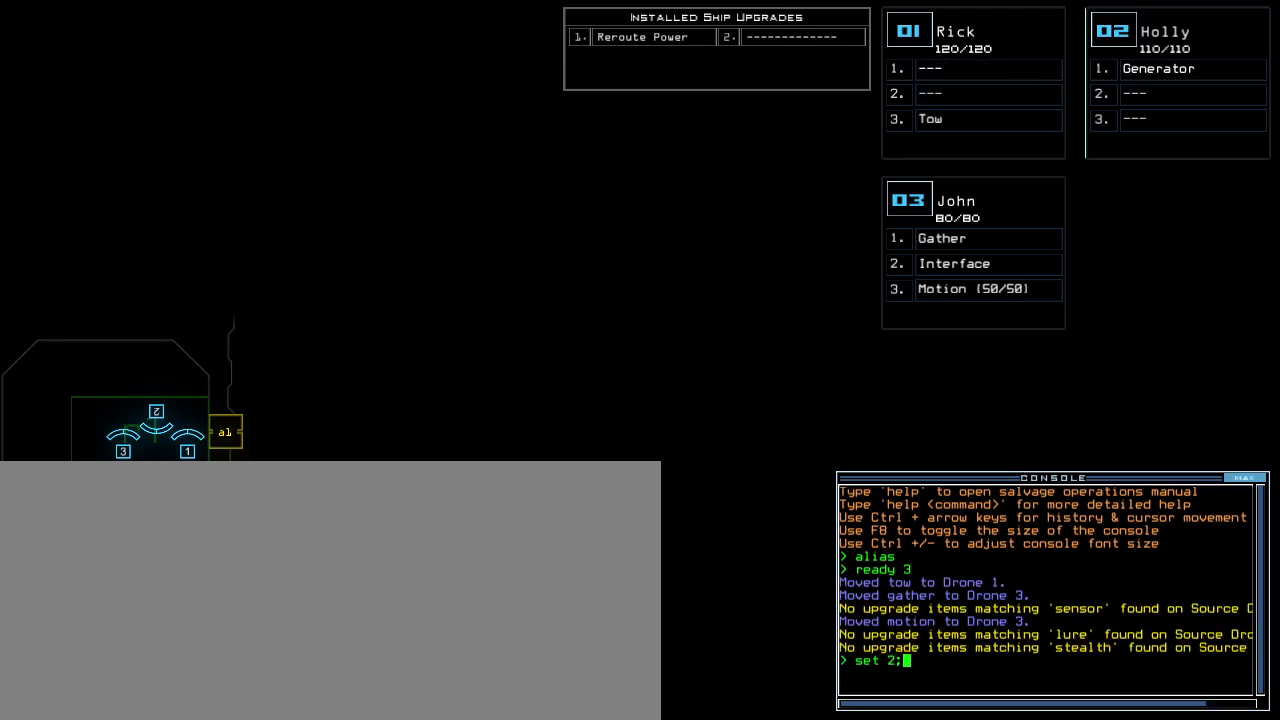
{"keys": [], "events": [[100, "s", "up"], [117, "t", "down"], [167, "a", "down"], [217, "t", "up"], [233, "return", "down"], [283, "a", "up"], [300, "return", "up"]]}
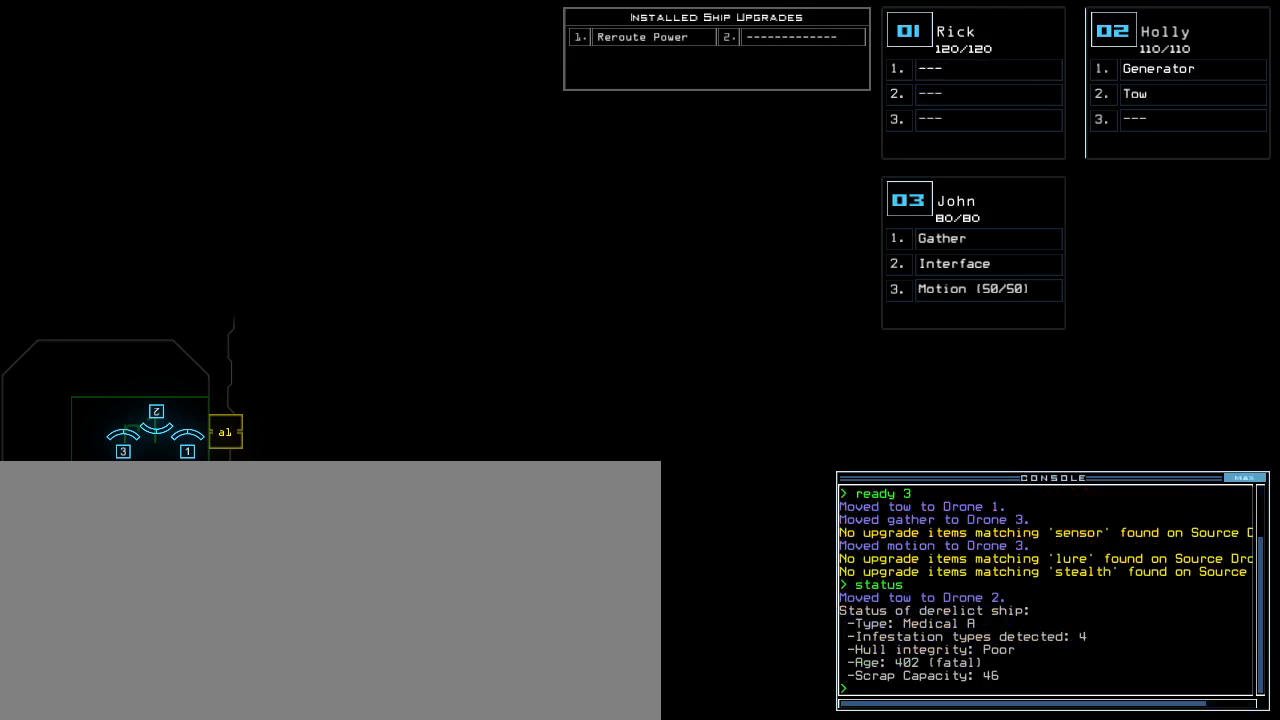
{"keys": [], "events": []}
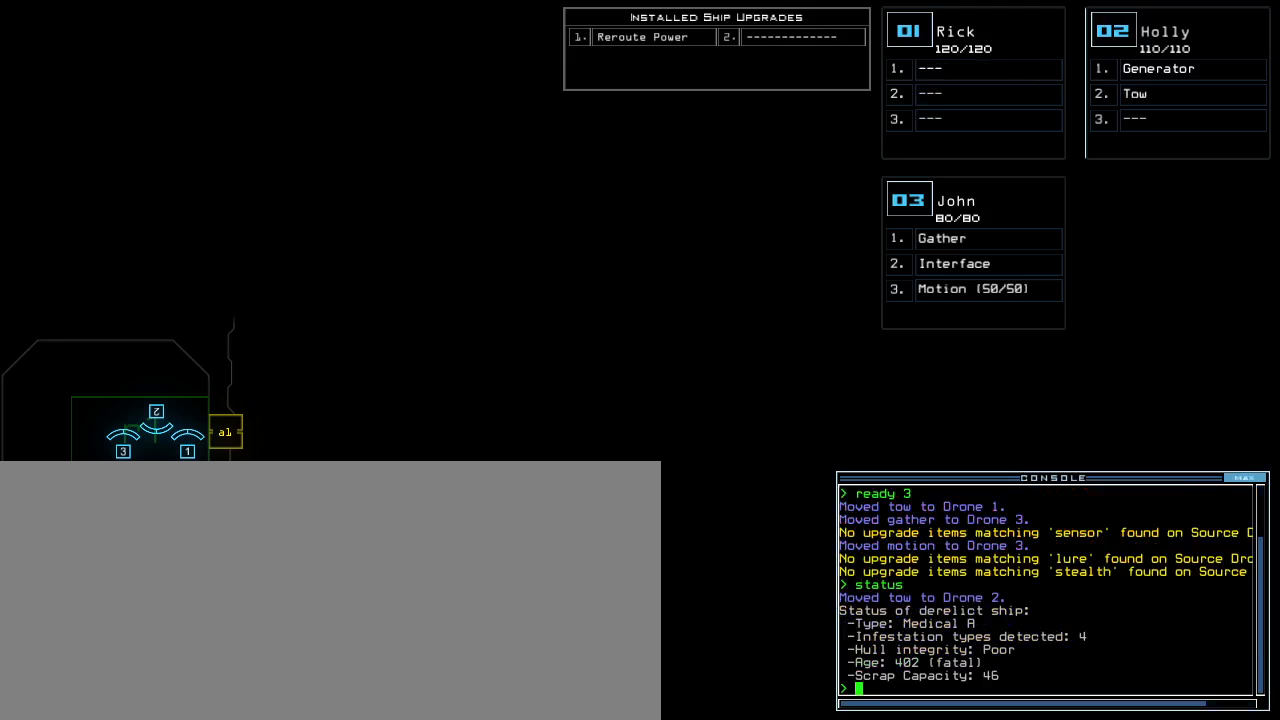
{"keys": [], "events": []}
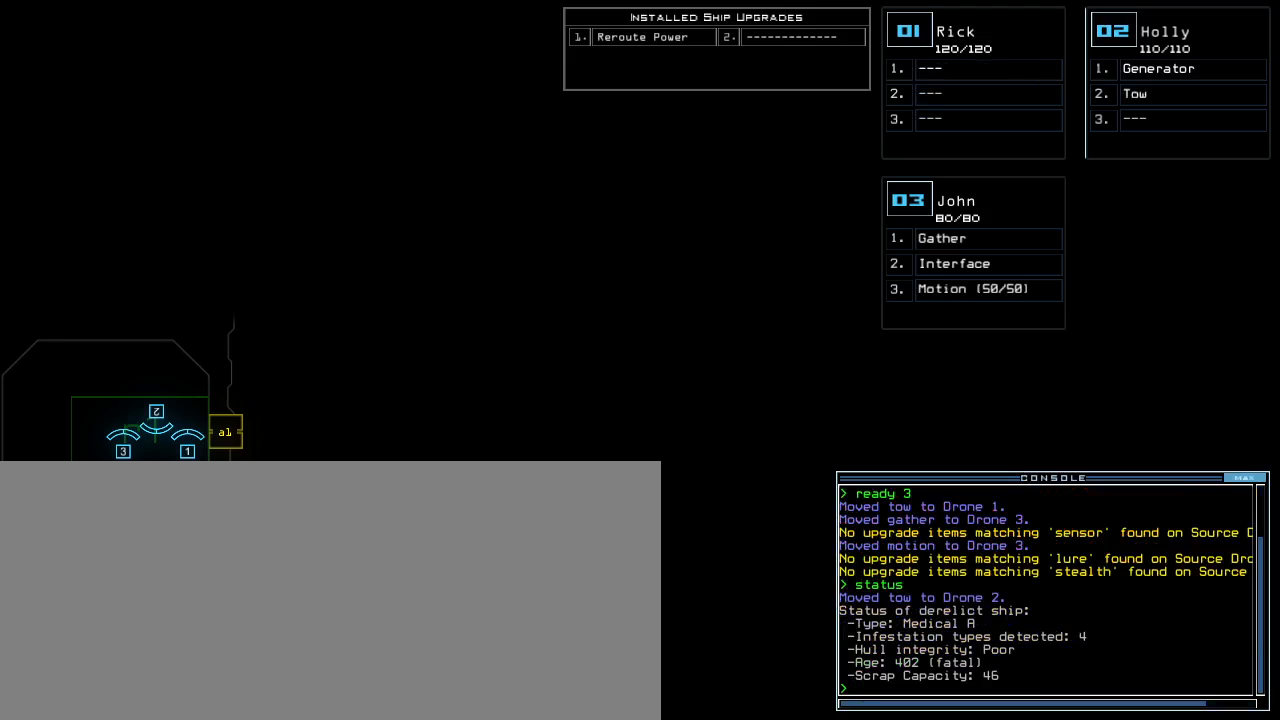
{"keys": [], "events": []}
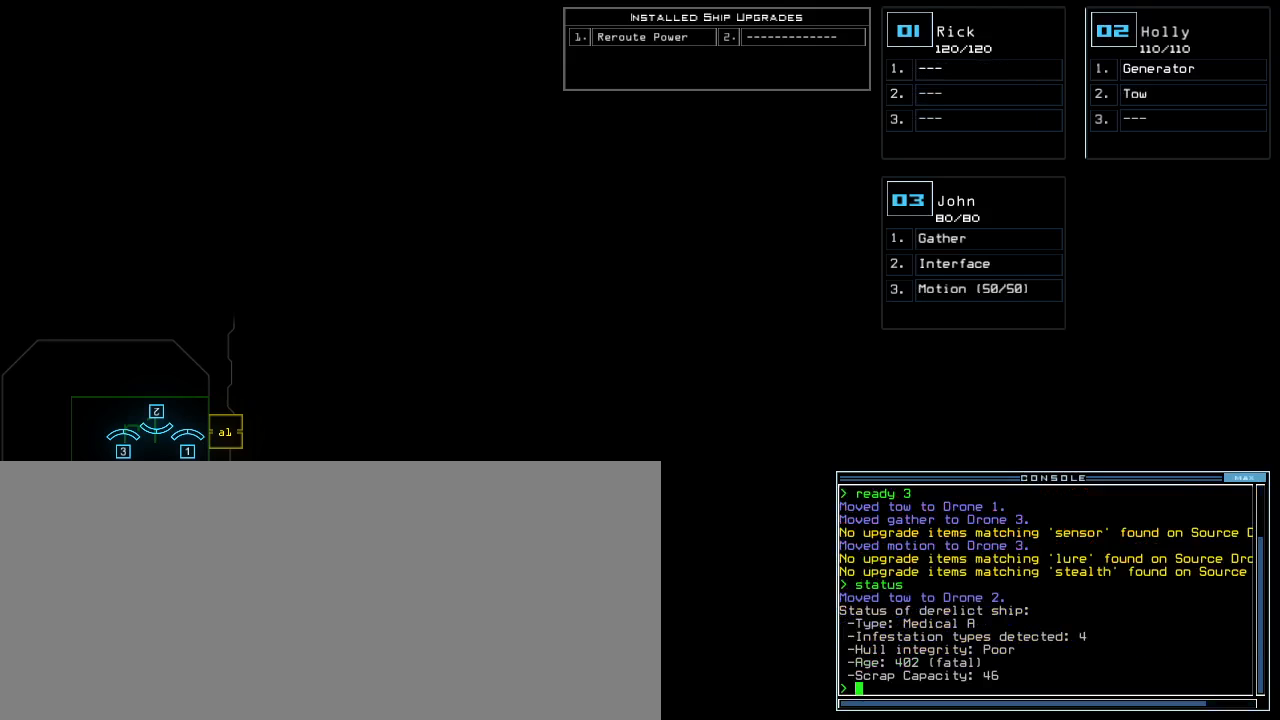
{"keys": [], "events": []}
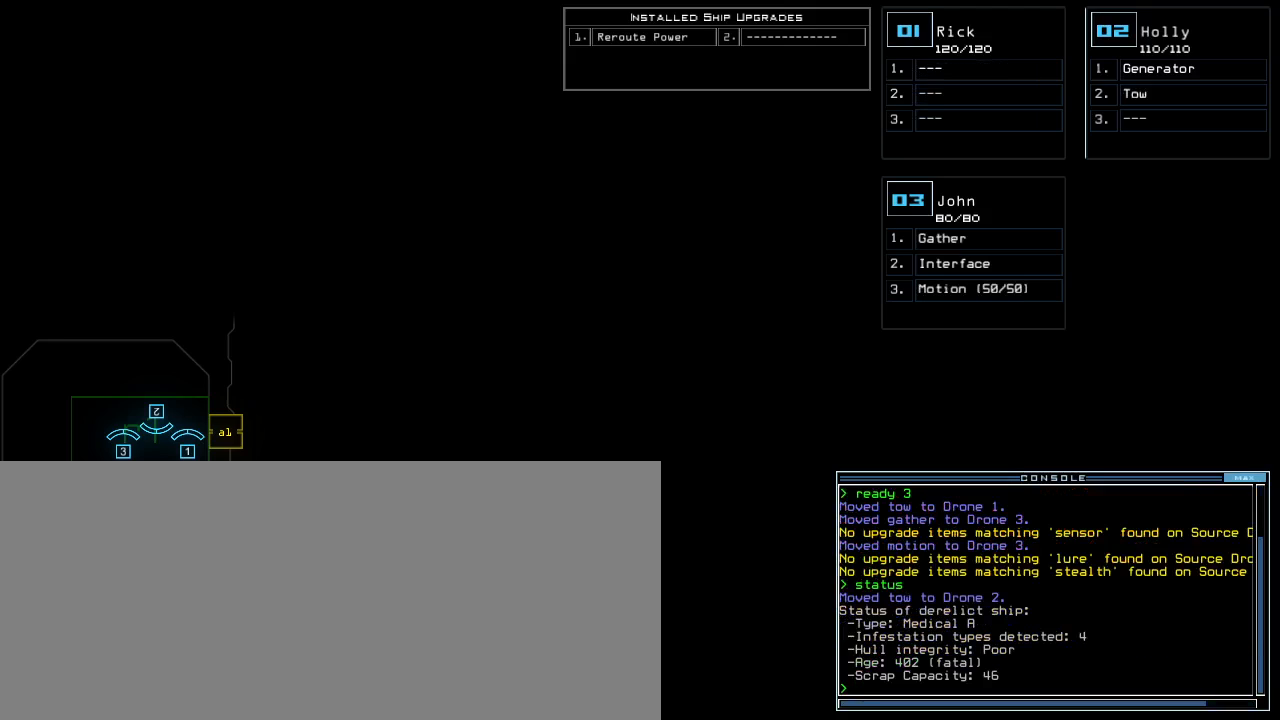
{"keys": [], "events": []}
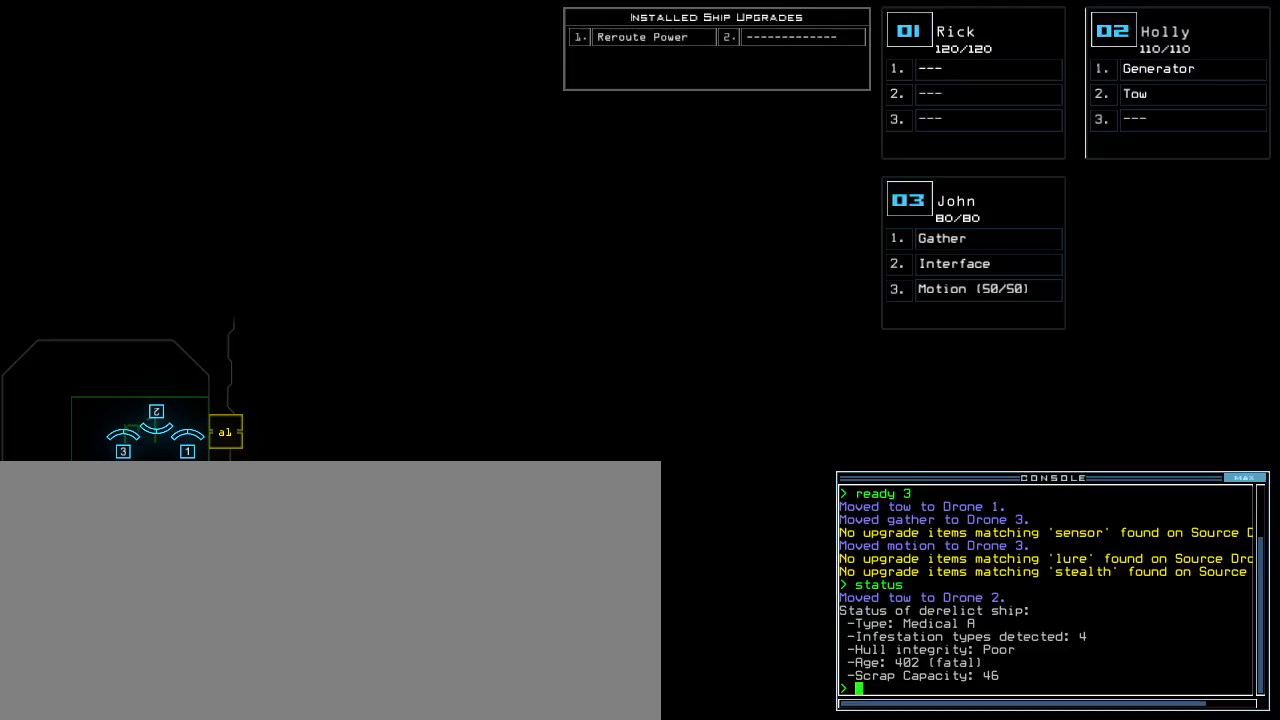
{"keys": [], "events": []}
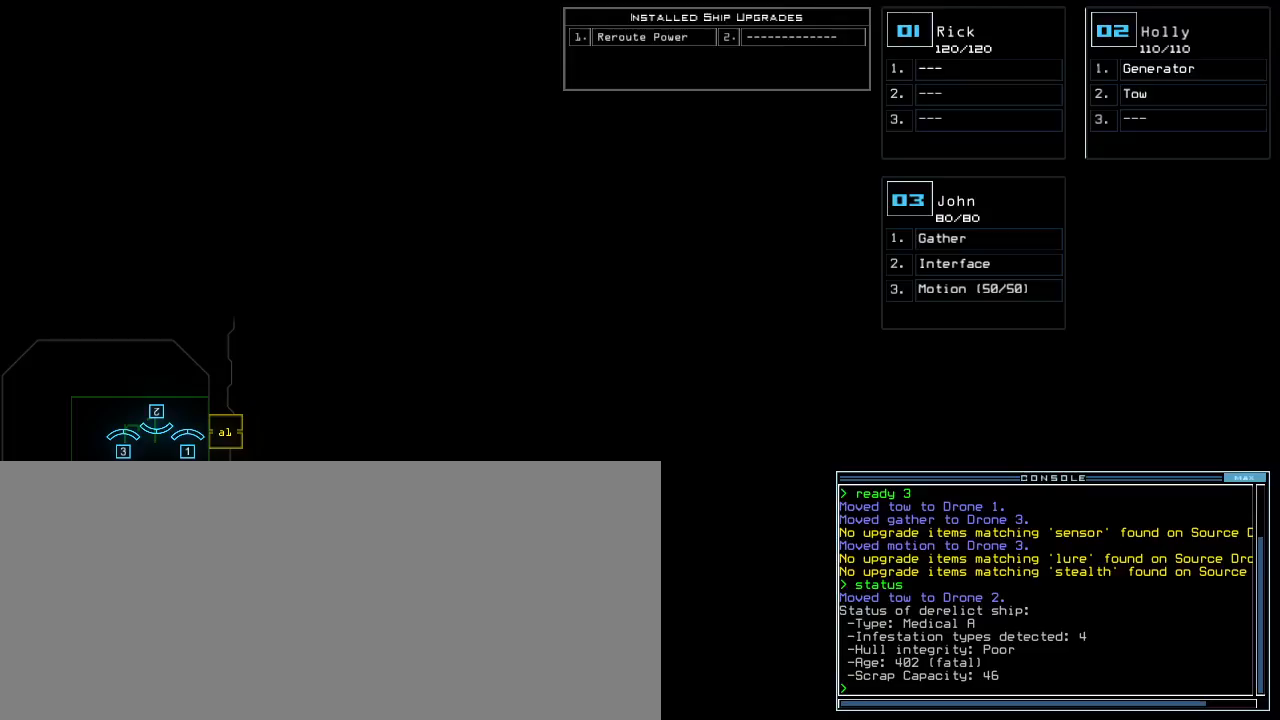
{"keys": [], "events": []}
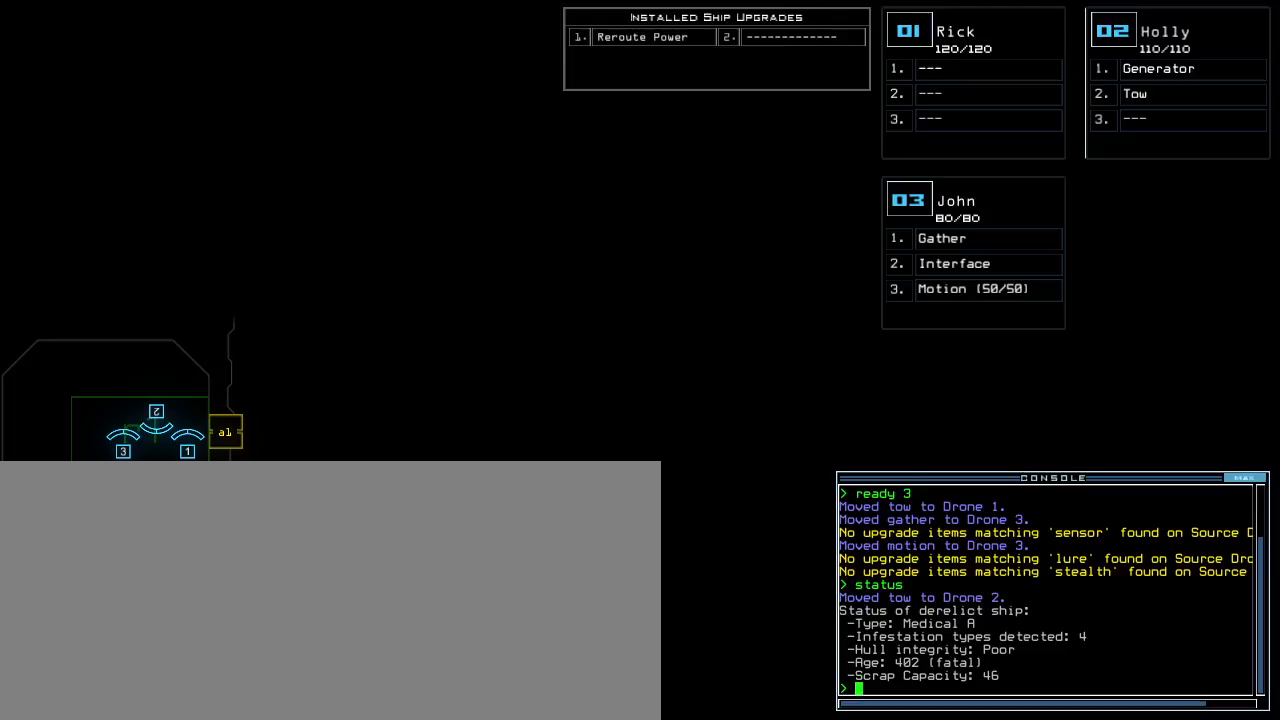
{"keys": ["right"], "events": [[367, "3", "down"], [417, "right", "down"], [483, "3", "up"]]}
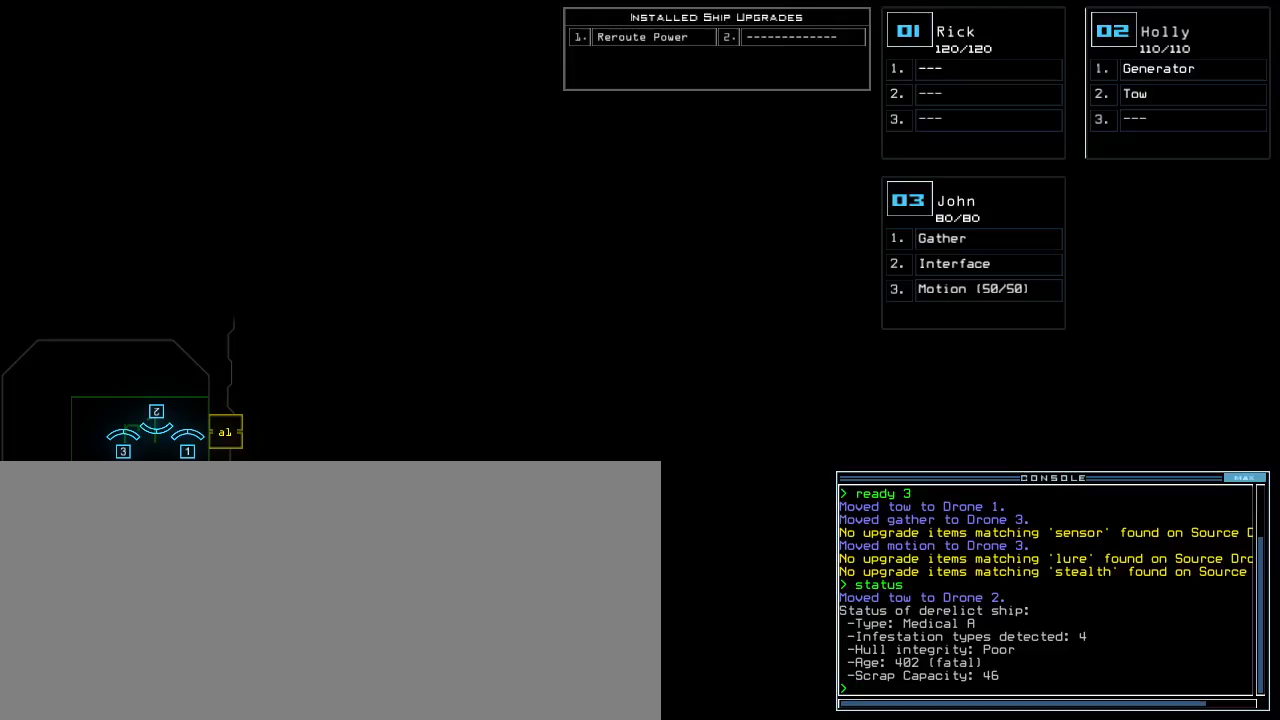
{"keys": ["right", "up"], "events": [[117, "up", "down"]]}
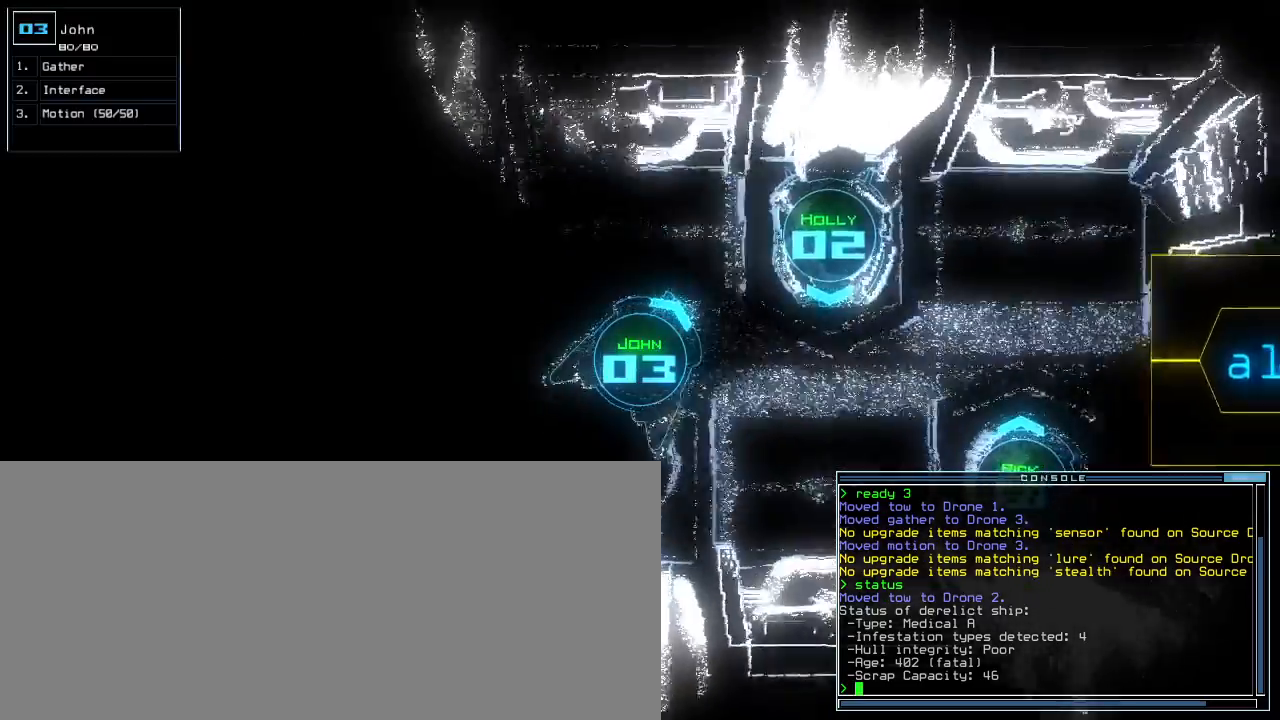
{"keys": ["up"]}